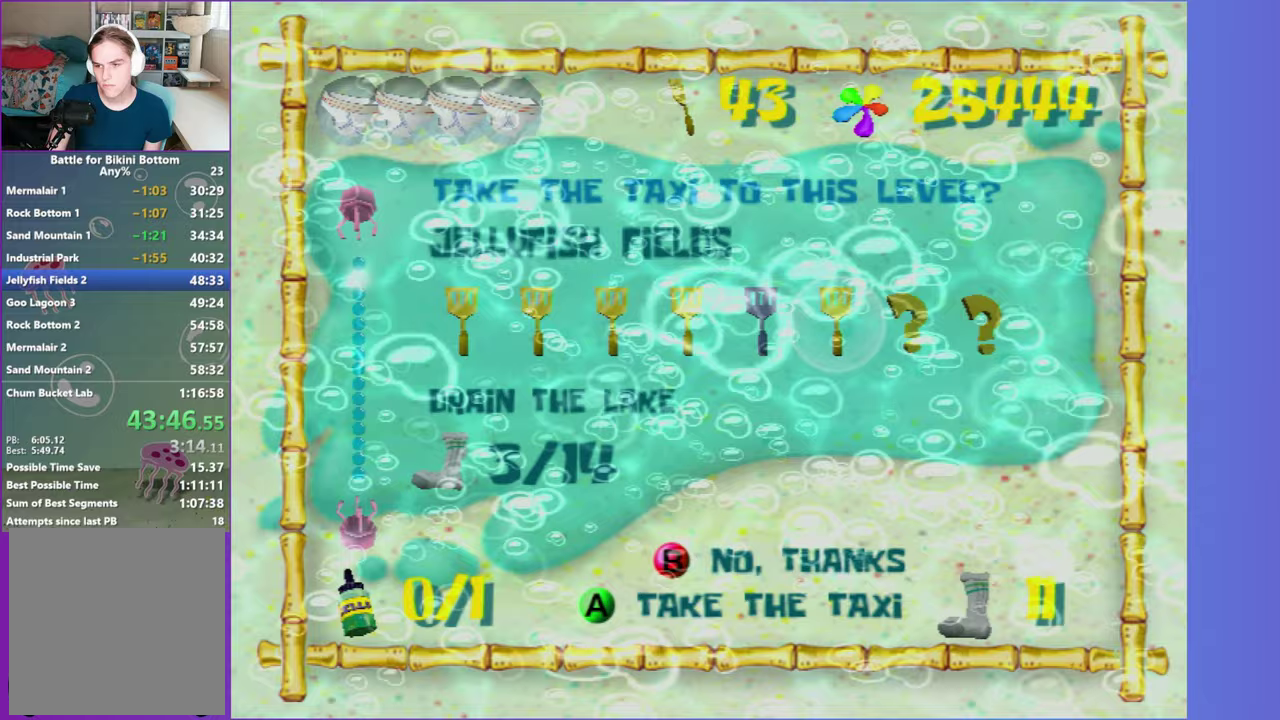
Gameplay with a controller (Xbox layout); each line is a JSON object with the inputs held at the frame after it. "events" lists button and stick changes between this image and that frame as [ms after this image, input, new state], when the widget could be followed in between. Not read: L3 R3.
{"buttons": [], "left_stick": "right", "right_stick": "center"}
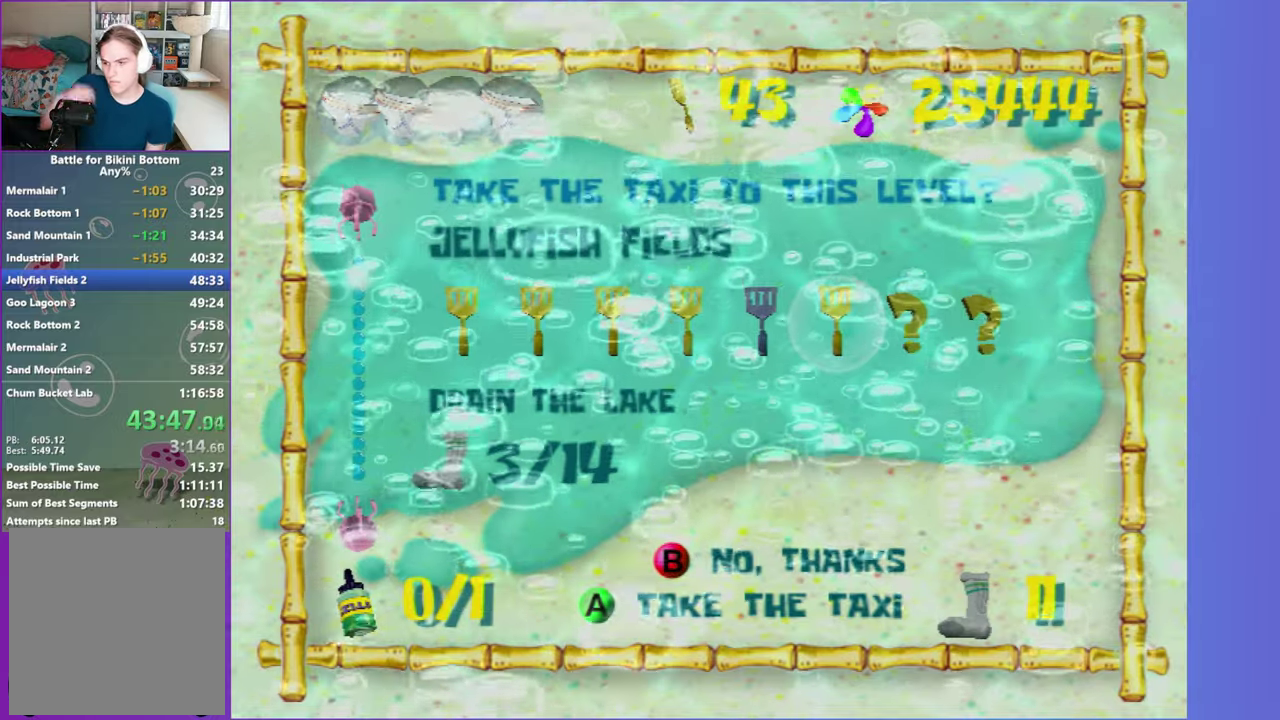
{"buttons": [], "left_stick": "down-right", "right_stick": "center"}
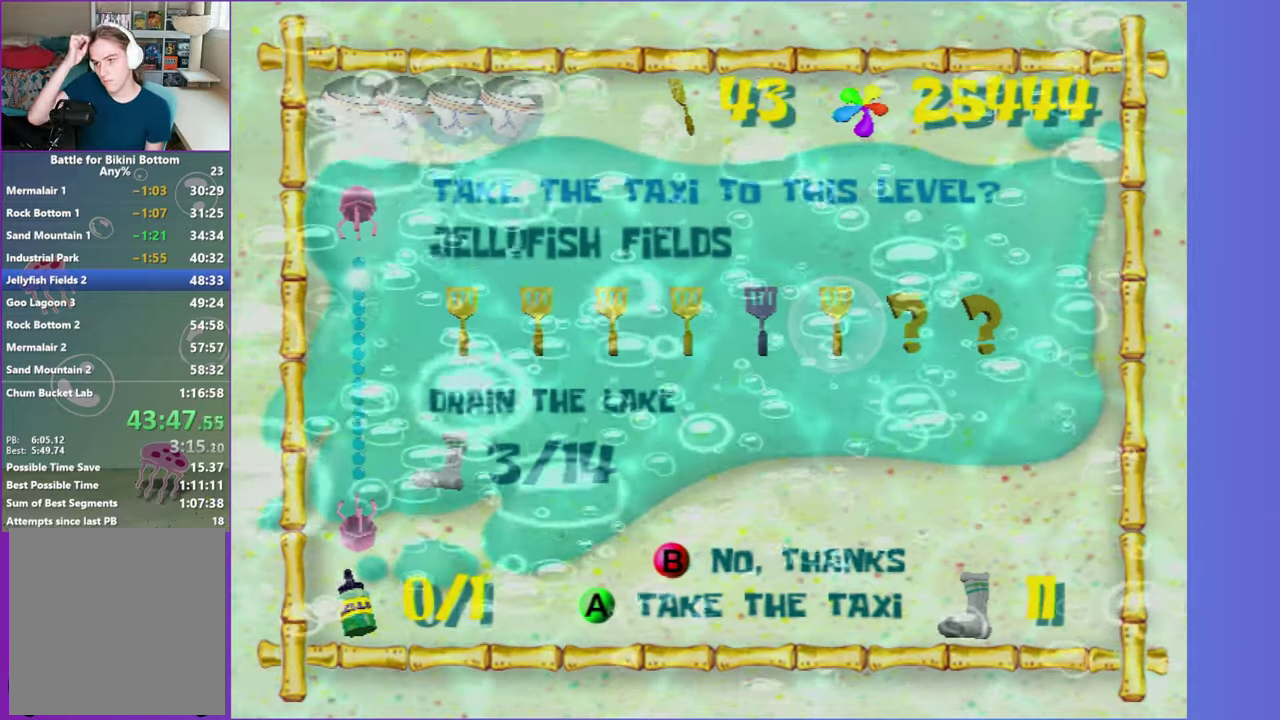
{"buttons": [], "left_stick": "down", "right_stick": "center", "events": [[133, "left_stick", "down"]]}
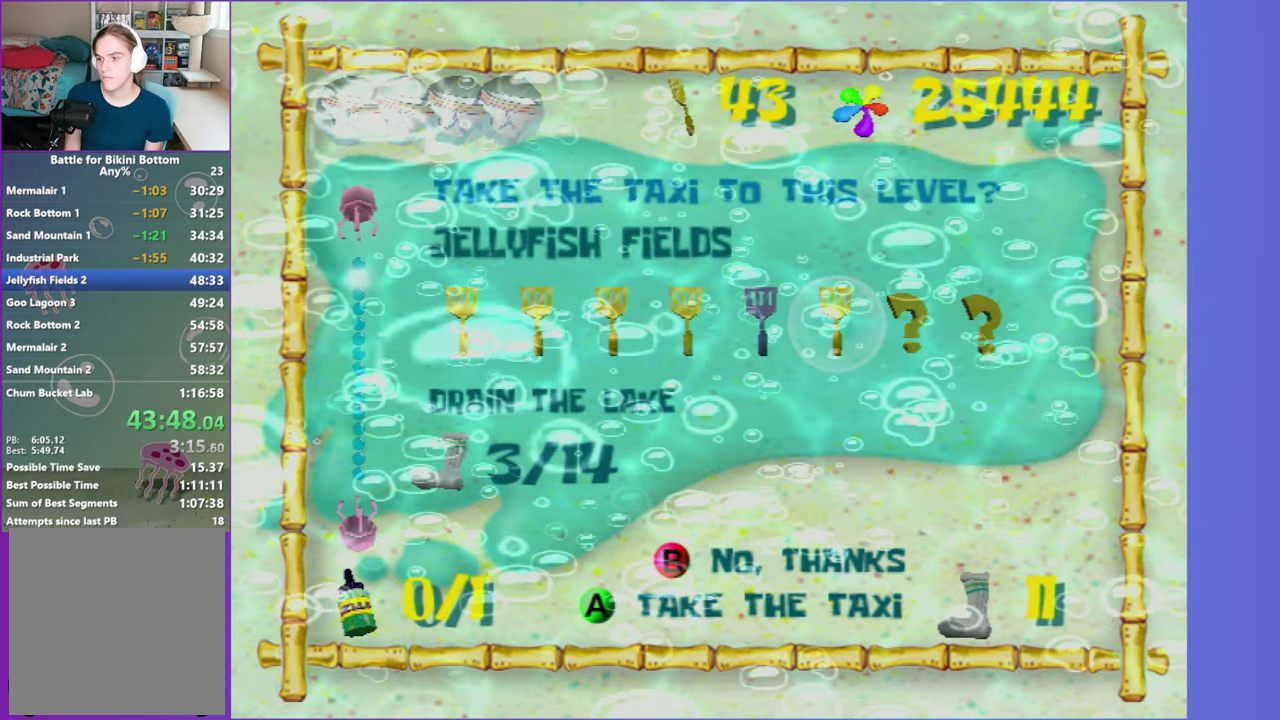
{"buttons": ["B"], "left_stick": "down", "right_stick": "center", "events": [[100, "B", "down"], [217, "B", "up"], [300, "B", "down"], [400, "B", "up"], [467, "B", "down"]]}
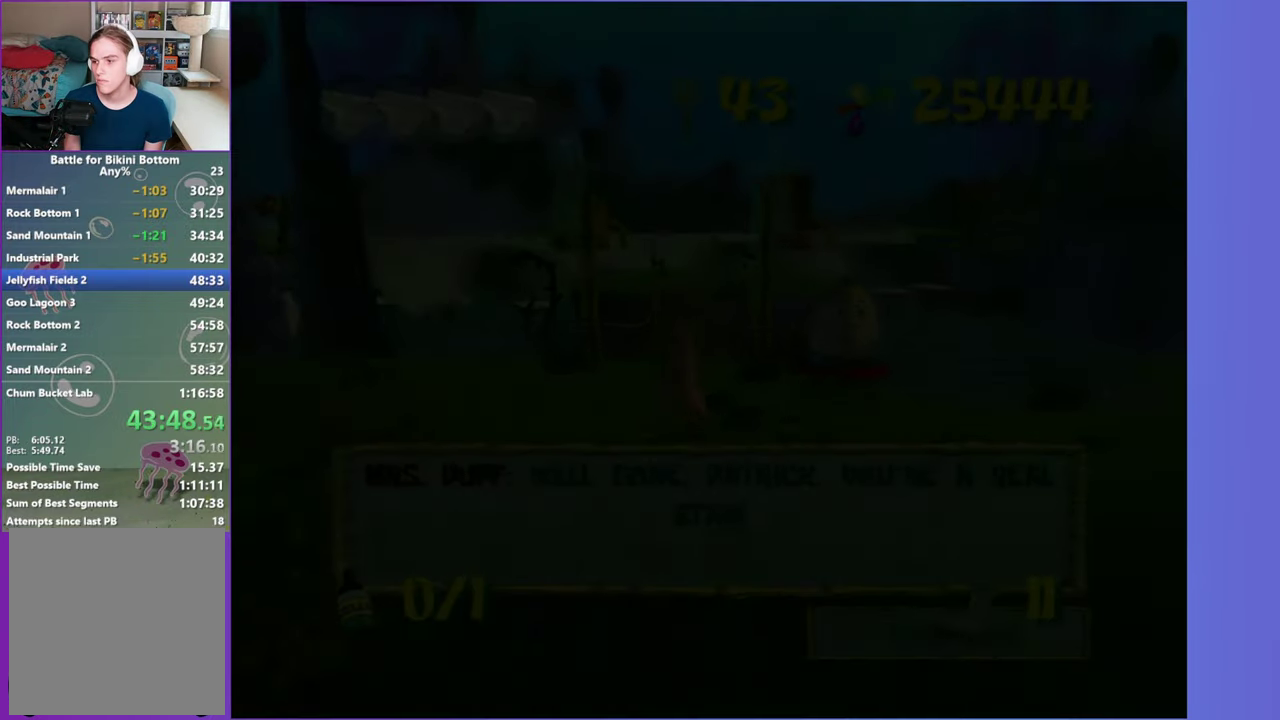
{"buttons": [], "left_stick": "down-right", "right_stick": "left", "events": [[50, "B", "up"], [133, "B", "down"], [233, "B", "up"], [283, "left_stick", "down-right"], [400, "right_stick", "left"]]}
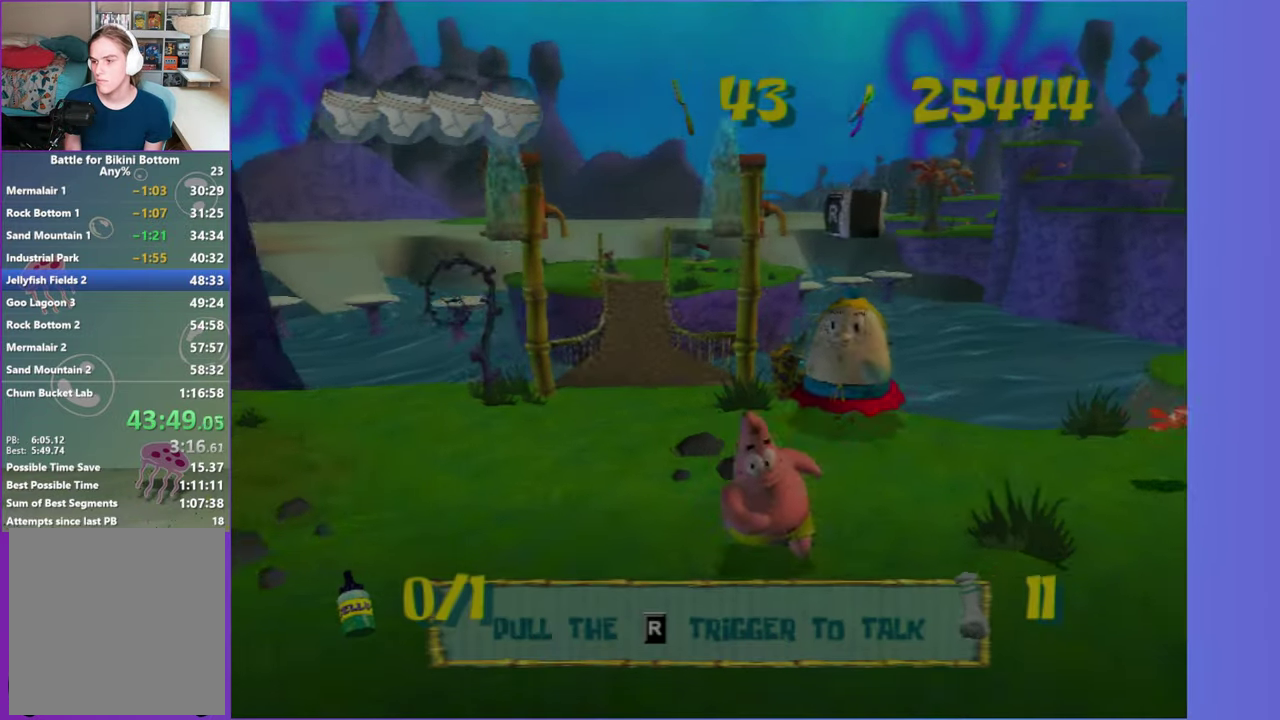
{"buttons": [], "left_stick": "right", "right_stick": "left", "events": [[400, "left_stick", "right"]]}
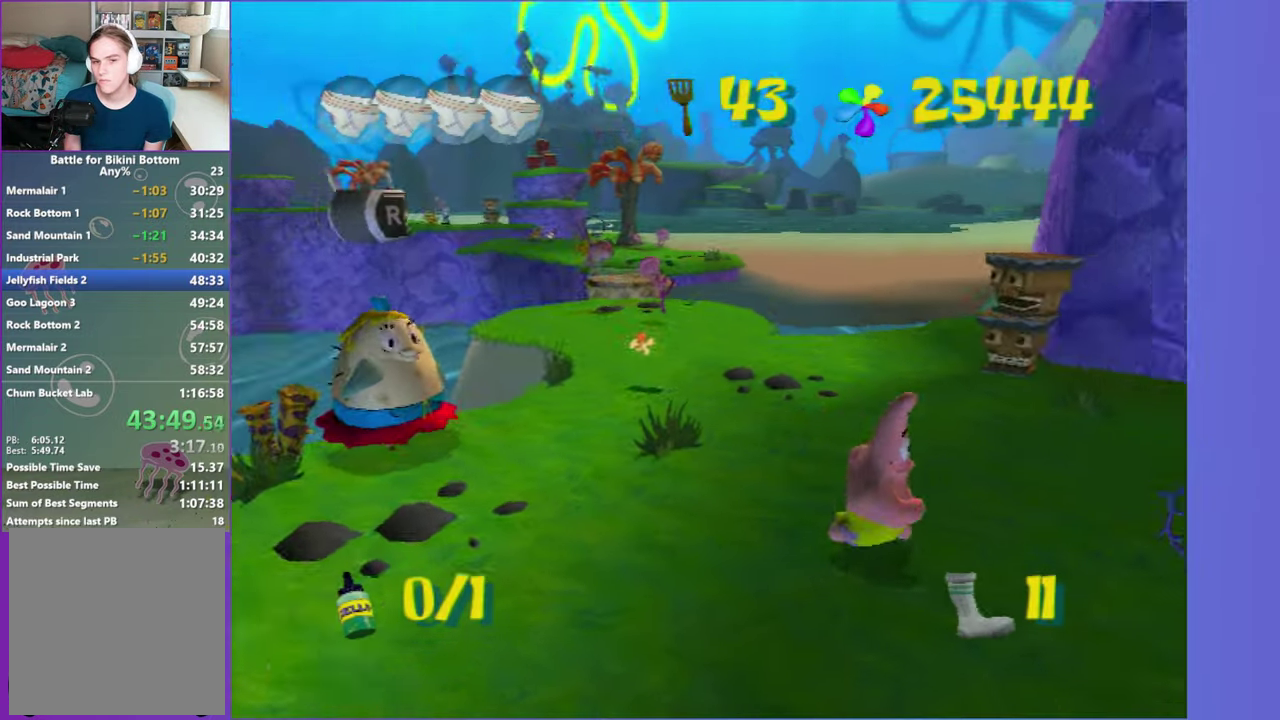
{"buttons": [], "left_stick": "right", "right_stick": "center", "events": [[133, "left_stick", "up-right"], [217, "A", "down"], [283, "left_stick", "right"], [333, "A", "up"], [400, "right_stick", "center"]]}
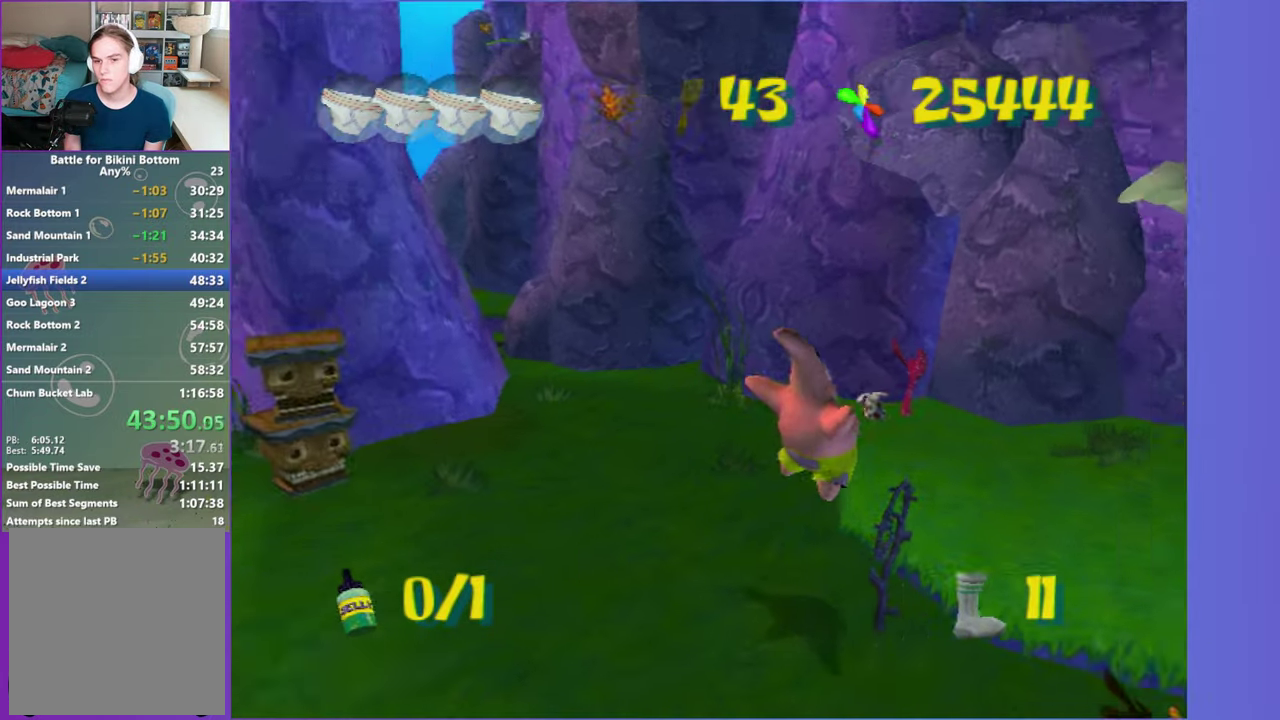
{"buttons": ["R2"], "left_stick": "up-right", "right_stick": "center", "events": [[300, "left_stick", "up-right"], [400, "R2", "down"]]}
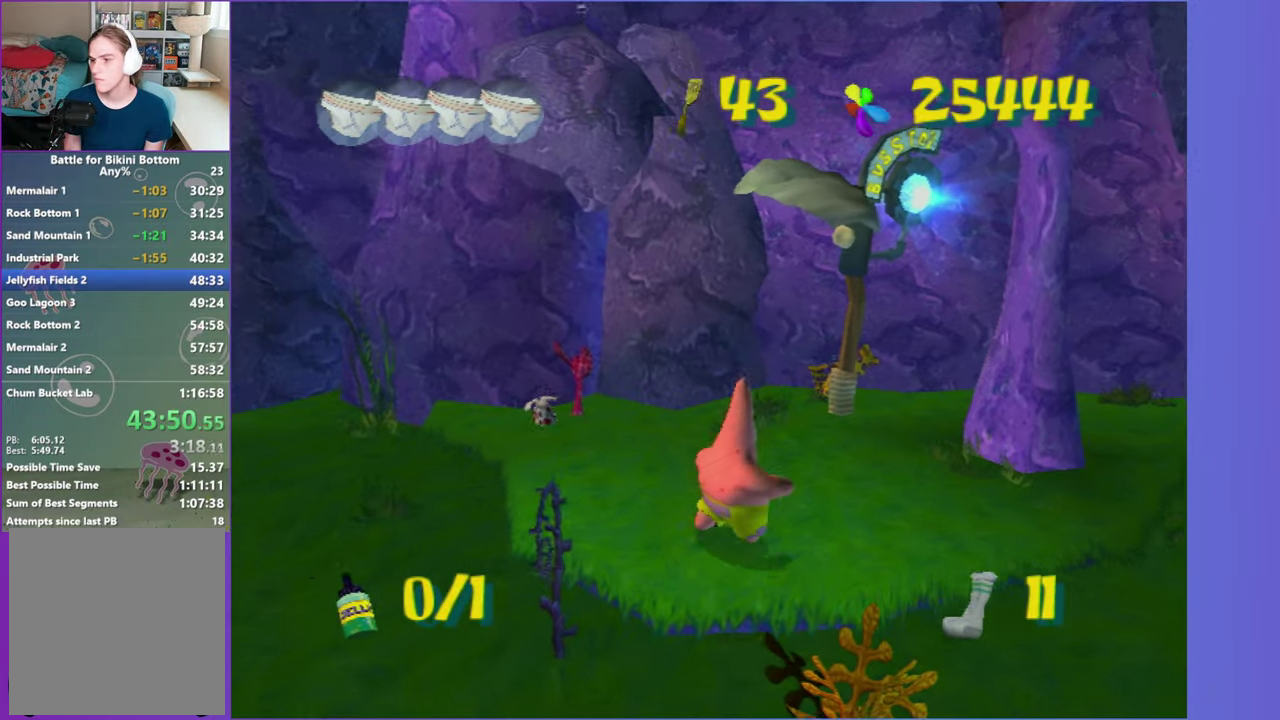
{"buttons": [], "left_stick": "up-right", "right_stick": "center", "events": [[50, "R2", "up"], [117, "R2", "down"], [150, "right_stick", "up"], [250, "R2", "up"], [250, "left_stick", "up"], [250, "right_stick", "down-right"], [317, "R2", "down"], [317, "right_stick", "right"], [433, "R2", "up"], [450, "right_stick", "center"], [500, "left_stick", "up-right"]]}
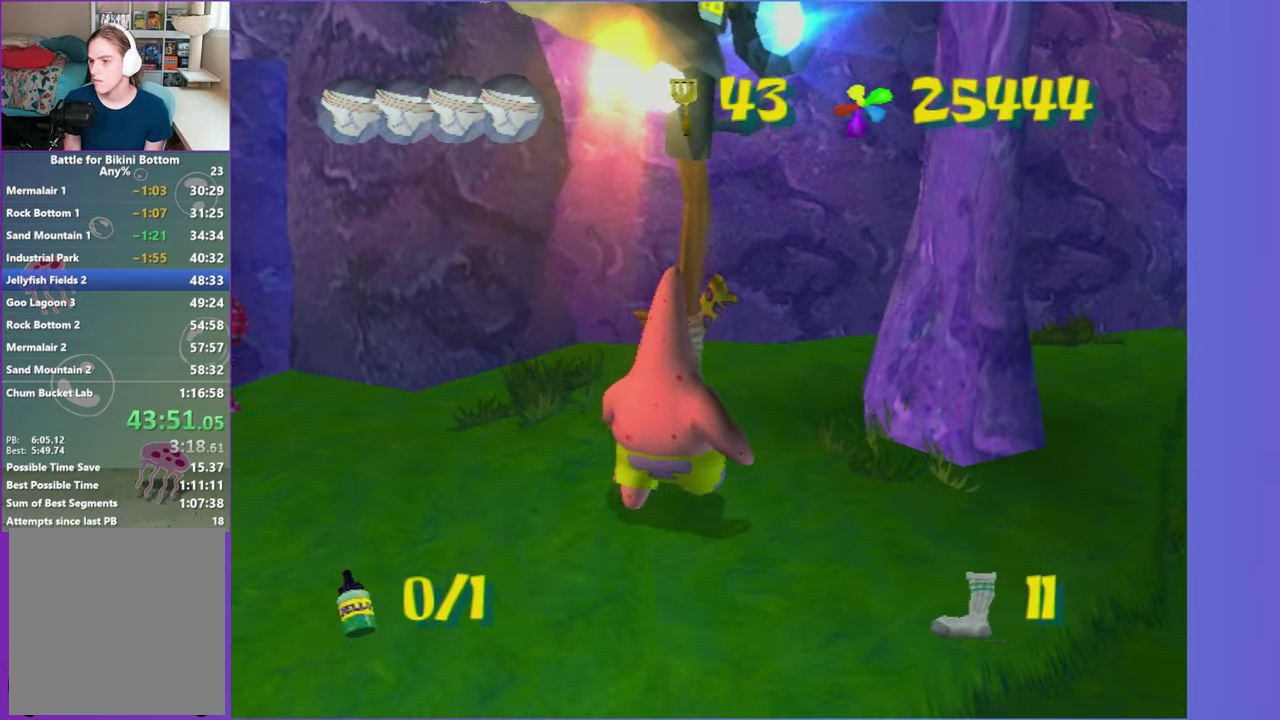
{"buttons": [], "left_stick": "center", "right_stick": "center", "events": [[33, "R2", "down"], [183, "R2", "up"], [233, "left_stick", "center"], [317, "right_stick", "up-right"], [417, "right_stick", "center"]]}
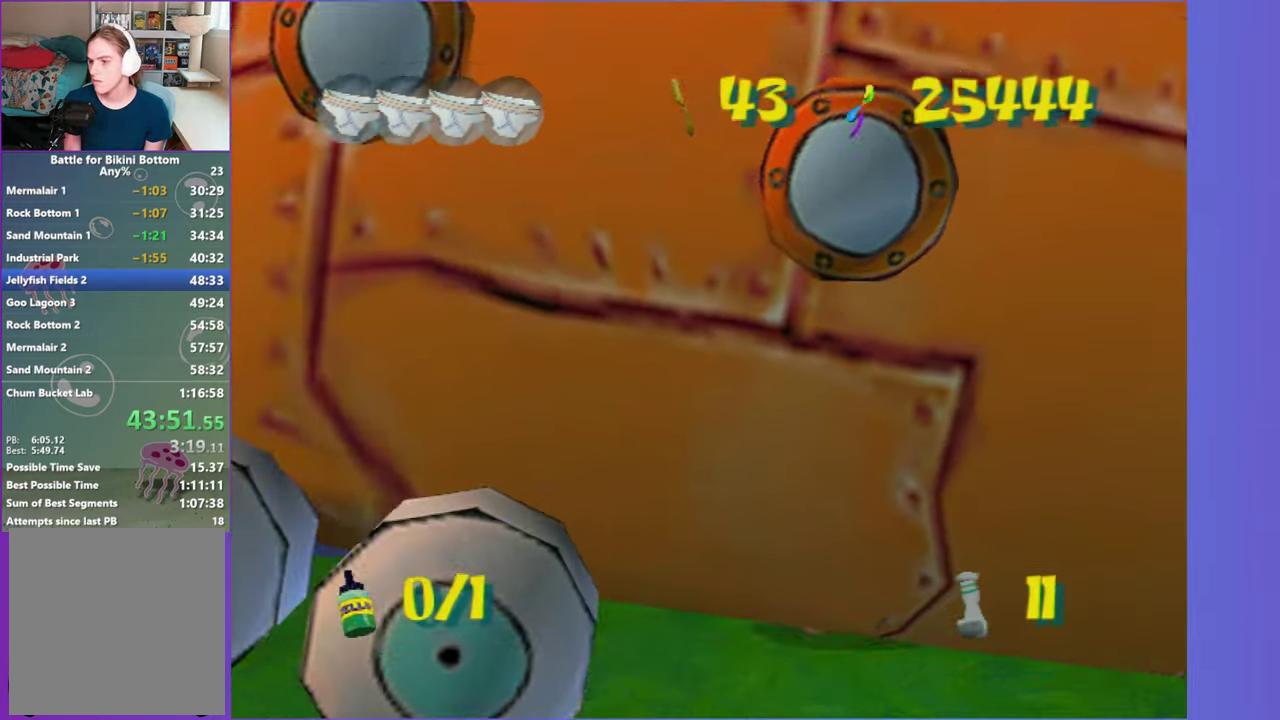
{"buttons": [], "left_stick": "center", "right_stick": "center", "events": []}
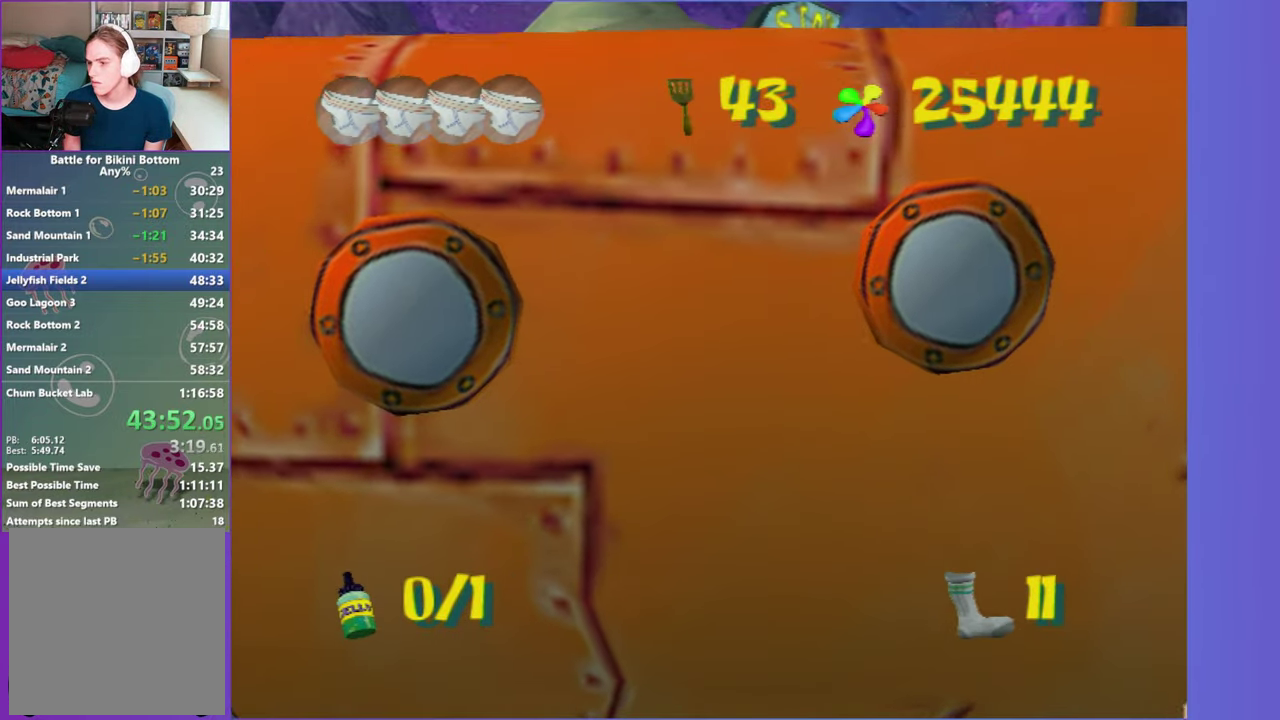
{"buttons": [], "left_stick": "center", "right_stick": "center", "events": []}
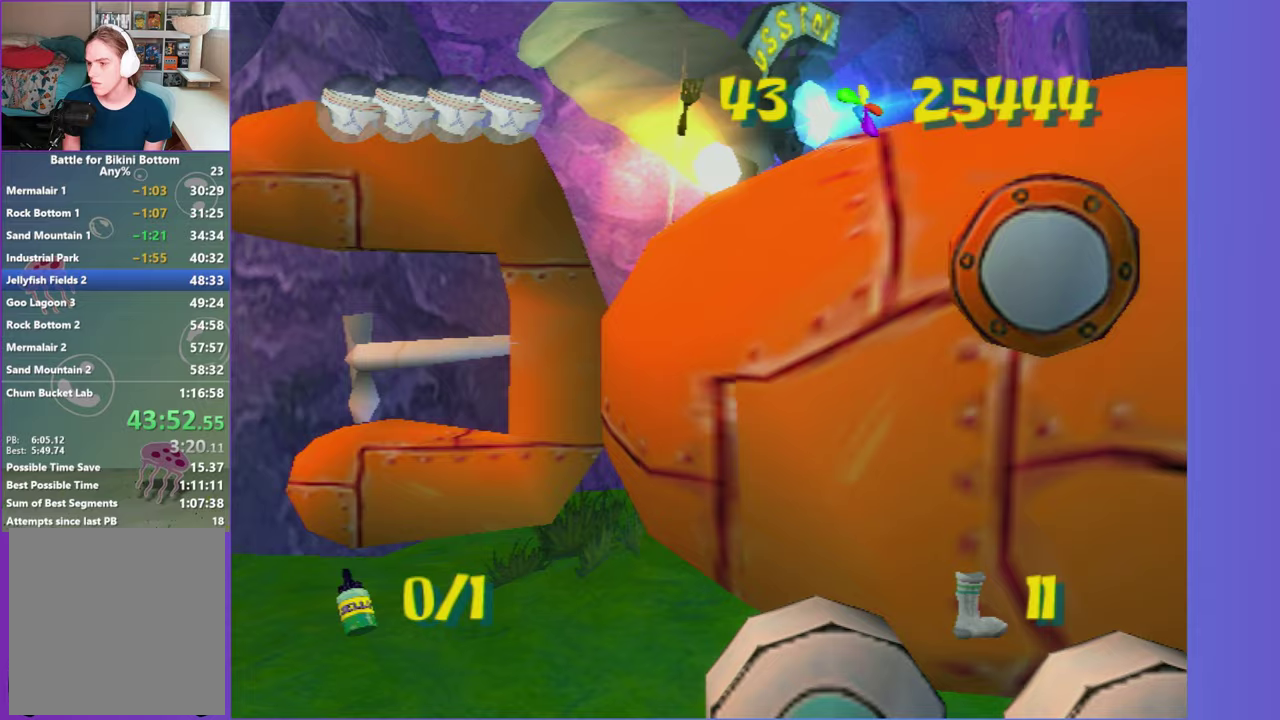
{"buttons": [], "left_stick": "center", "right_stick": "center", "events": []}
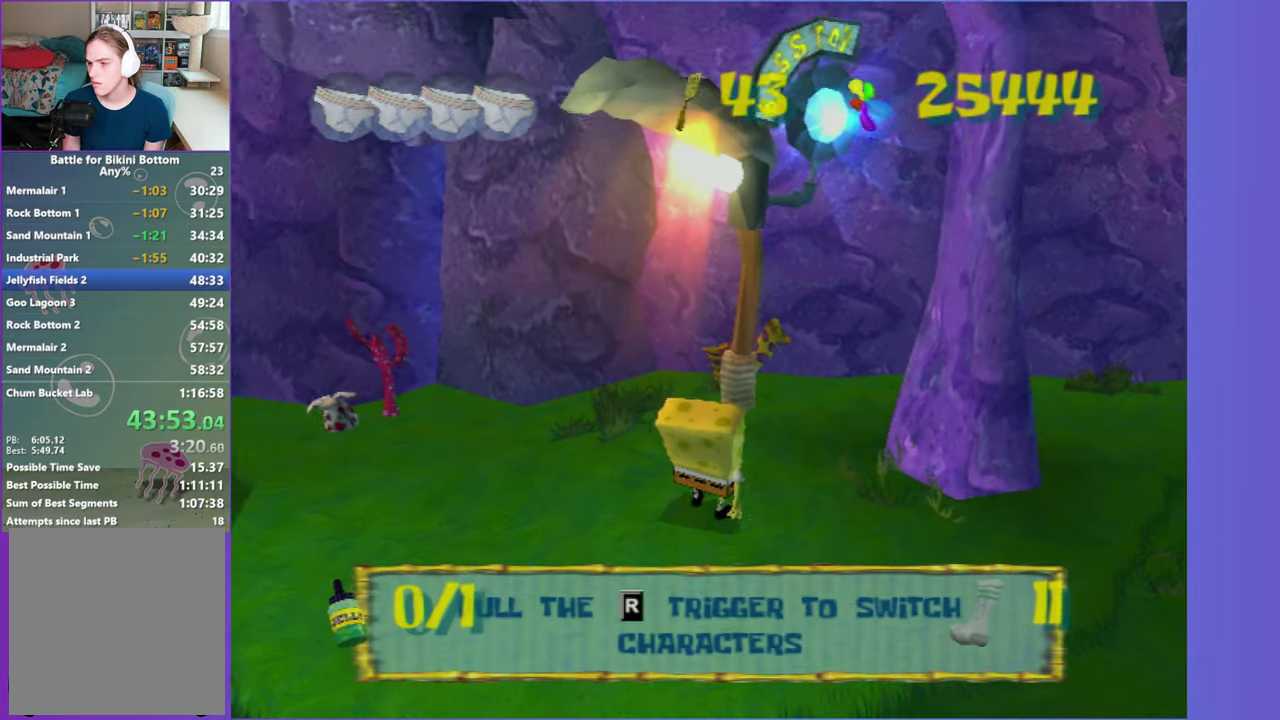
{"buttons": [], "left_stick": "center", "right_stick": "center", "events": [[100, "right_stick", "right"], [333, "right_stick", "center"]]}
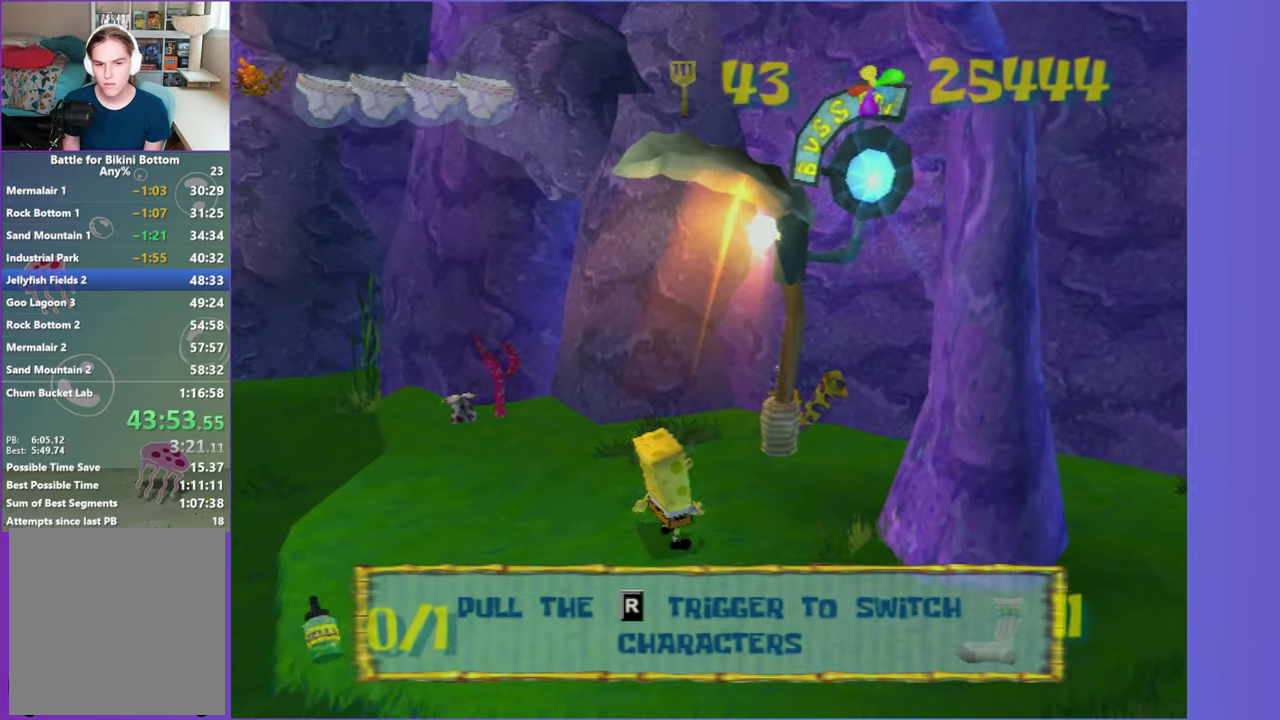
{"buttons": [], "left_stick": "up", "right_stick": "right", "events": [[17, "left_stick", "right"], [50, "right_stick", "left"], [133, "right_stick", "center"], [183, "left_stick", "up-left"], [233, "left_stick", "up"], [300, "right_stick", "right"], [317, "left_stick", "up-right"], [433, "left_stick", "up"]]}
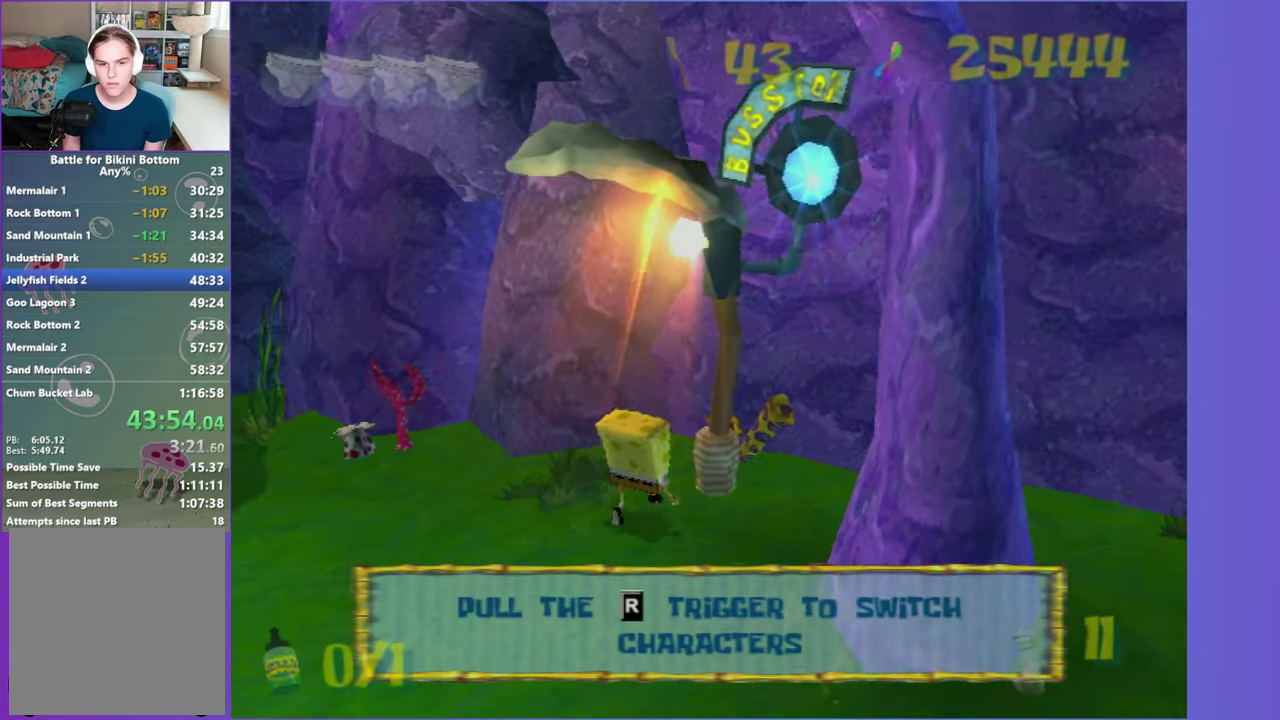
{"buttons": [], "left_stick": "center", "right_stick": "right", "events": [[17, "right_stick", "center"], [67, "left_stick", "up-left"], [150, "left_stick", "center"], [483, "right_stick", "right"]]}
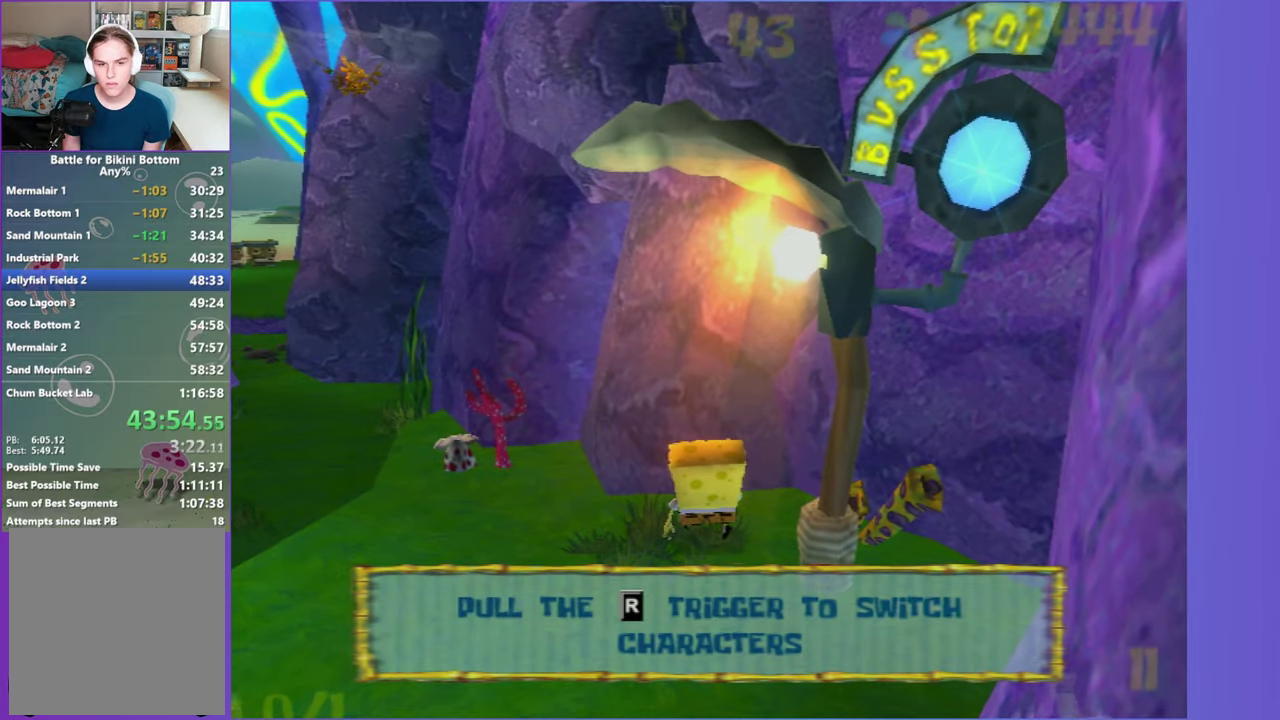
{"buttons": ["DPAD_UP"], "left_stick": "center", "right_stick": "center", "events": [[50, "right_stick", "center"], [350, "DPAD_UP", "down"], [417, "right_stick", "left"], [467, "right_stick", "center"]]}
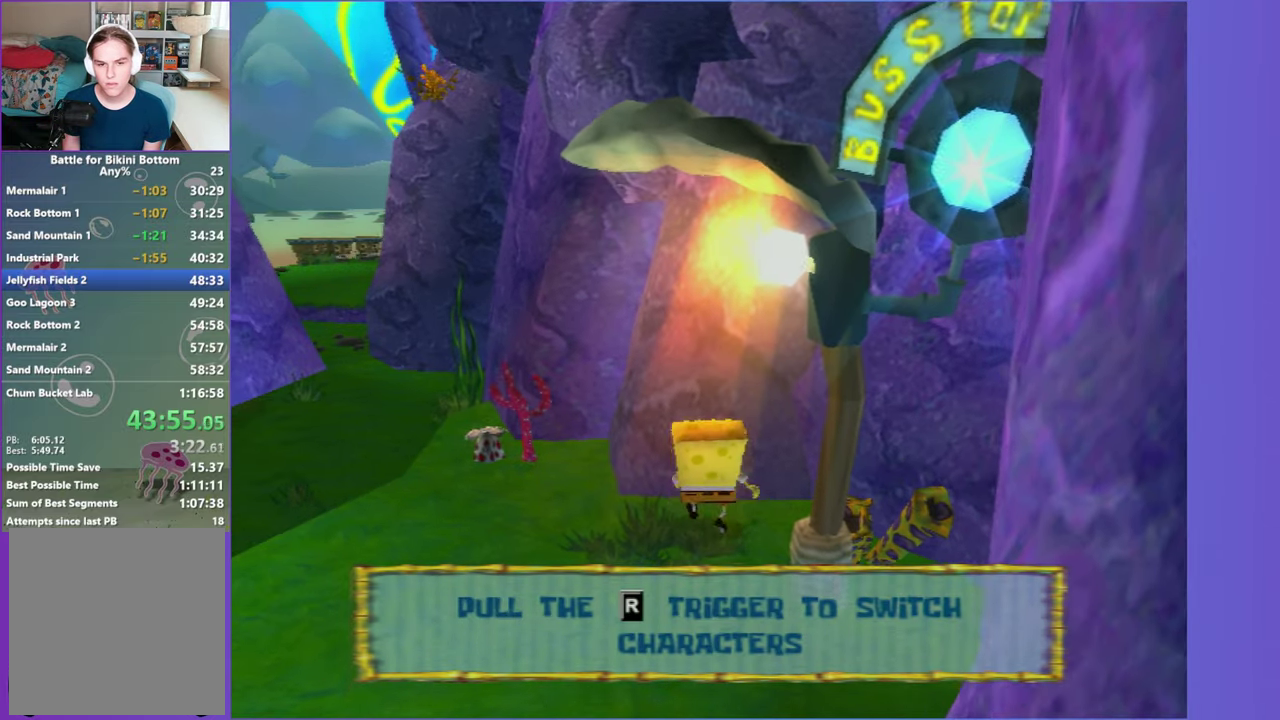
{"buttons": ["DPAD_UP"], "left_stick": "center", "right_stick": "center", "events": [[33, "DPAD_UP", "up"], [333, "DPAD_UP", "down"]]}
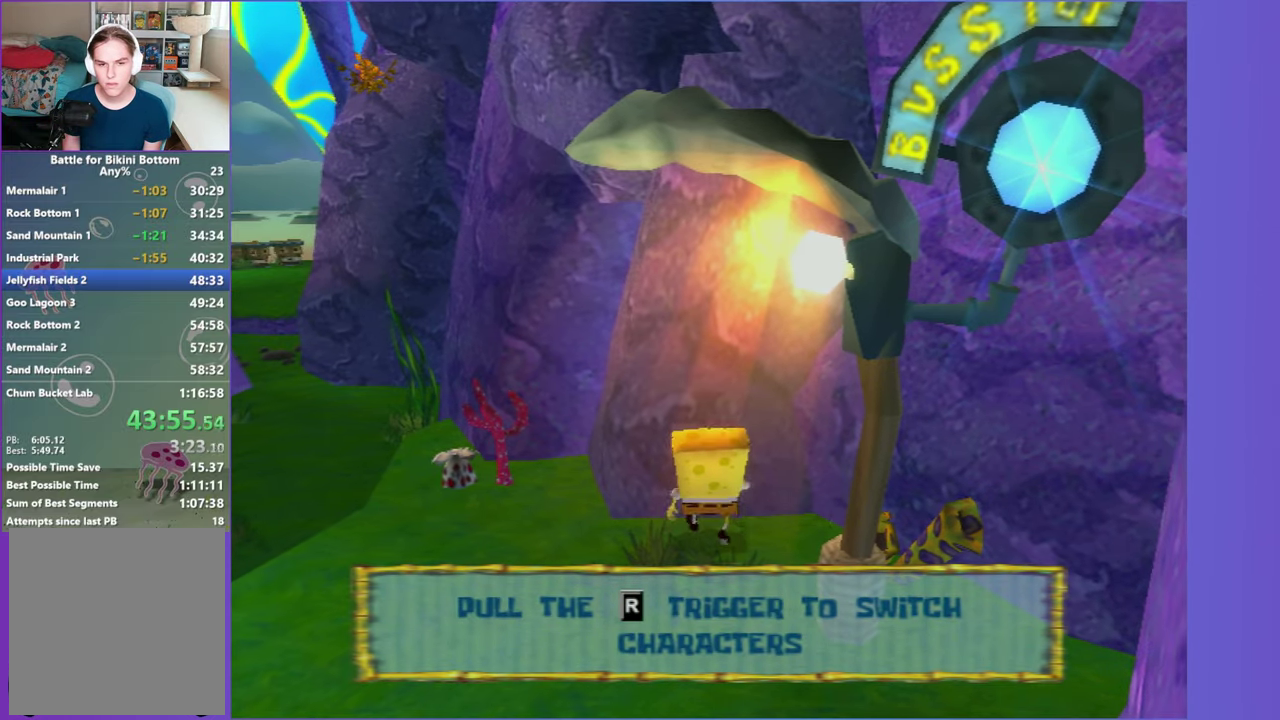
{"buttons": [], "left_stick": "center", "right_stick": "center", "events": [[350, "DPAD_UP", "up"]]}
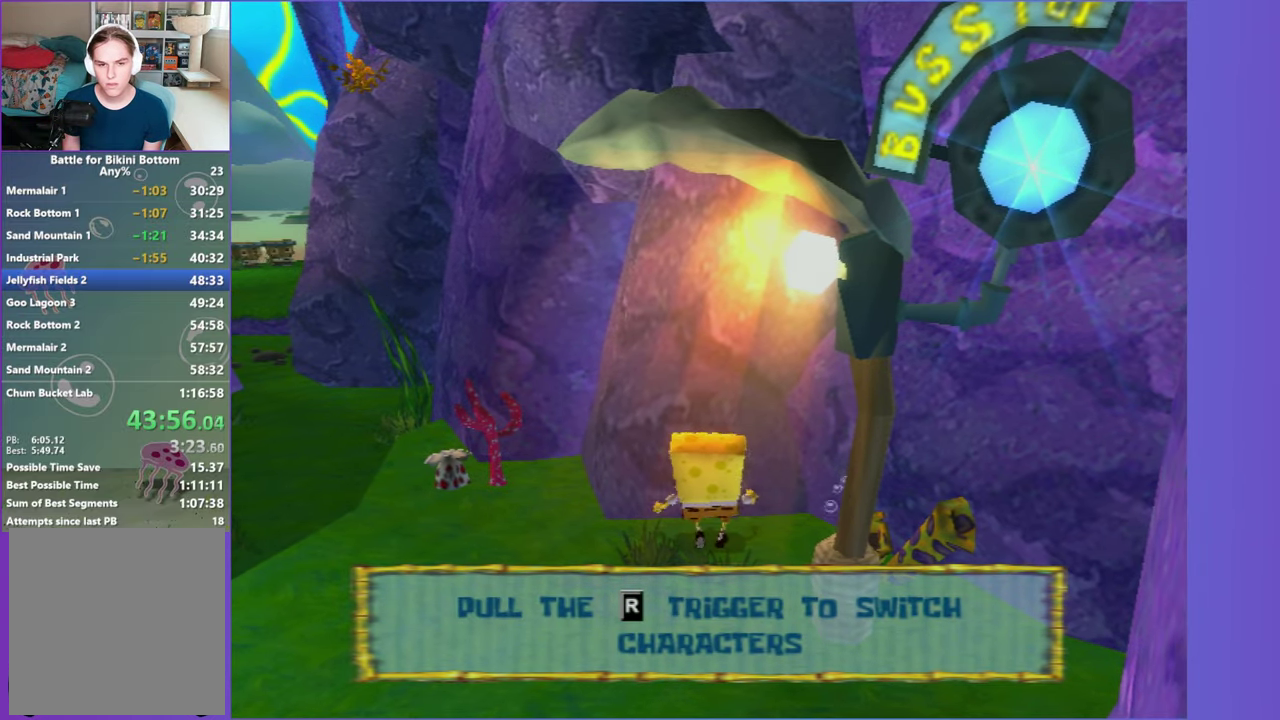
{"buttons": ["DPAD_UP"], "left_stick": "center", "right_stick": "center", "events": [[483, "DPAD_UP", "down"]]}